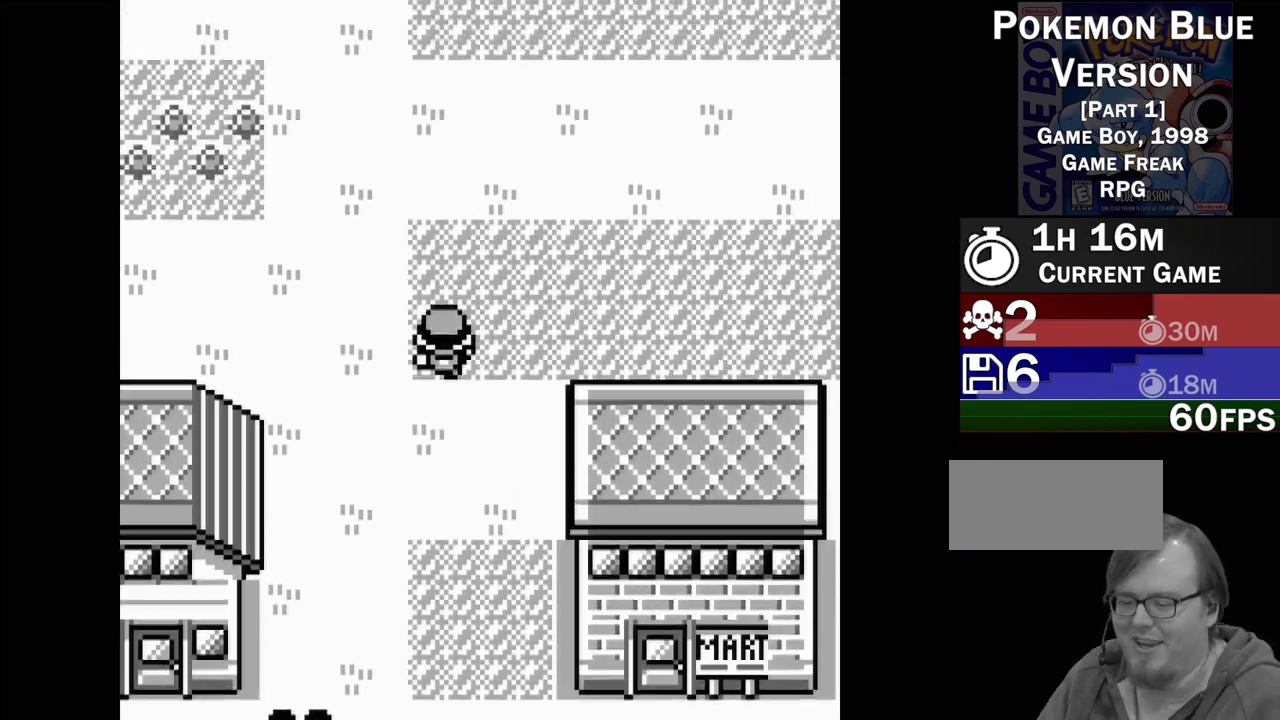
Gameplay with a controller (Nintendo layout); each line is a JSON object with the inputs held at the frame after it. "events" lists button and stick changes between this image and that frame as [ms after this image, input, new state], when the widget could be followed in between. Not read: L3 R3.
{"buttons": ["DPAD_LEFT"], "events": []}
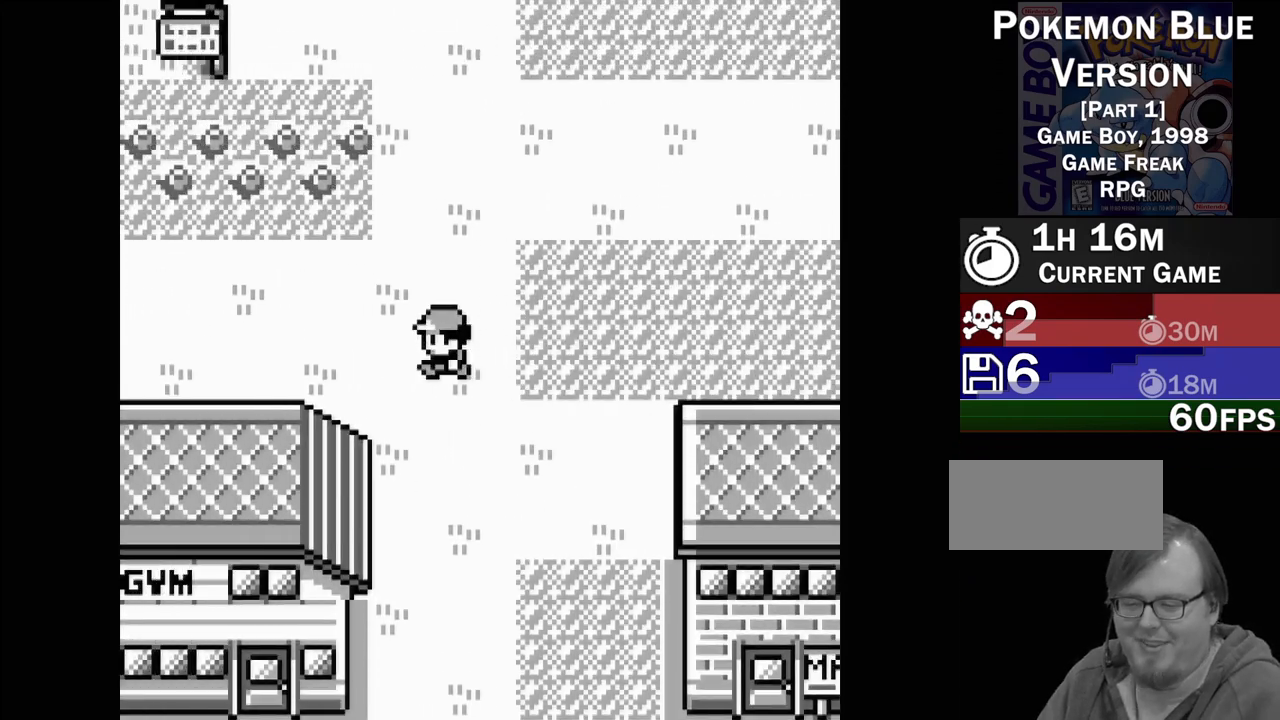
{"buttons": ["DPAD_LEFT"], "events": []}
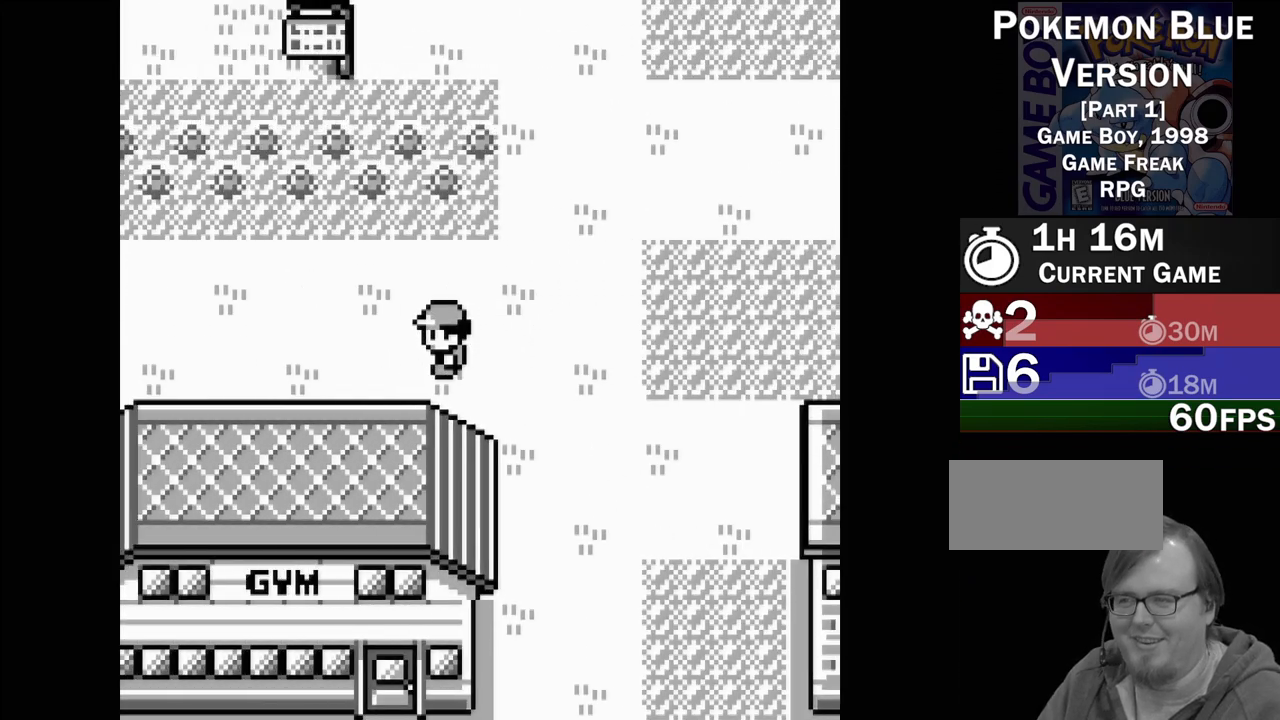
{"buttons": ["DPAD_LEFT"], "events": []}
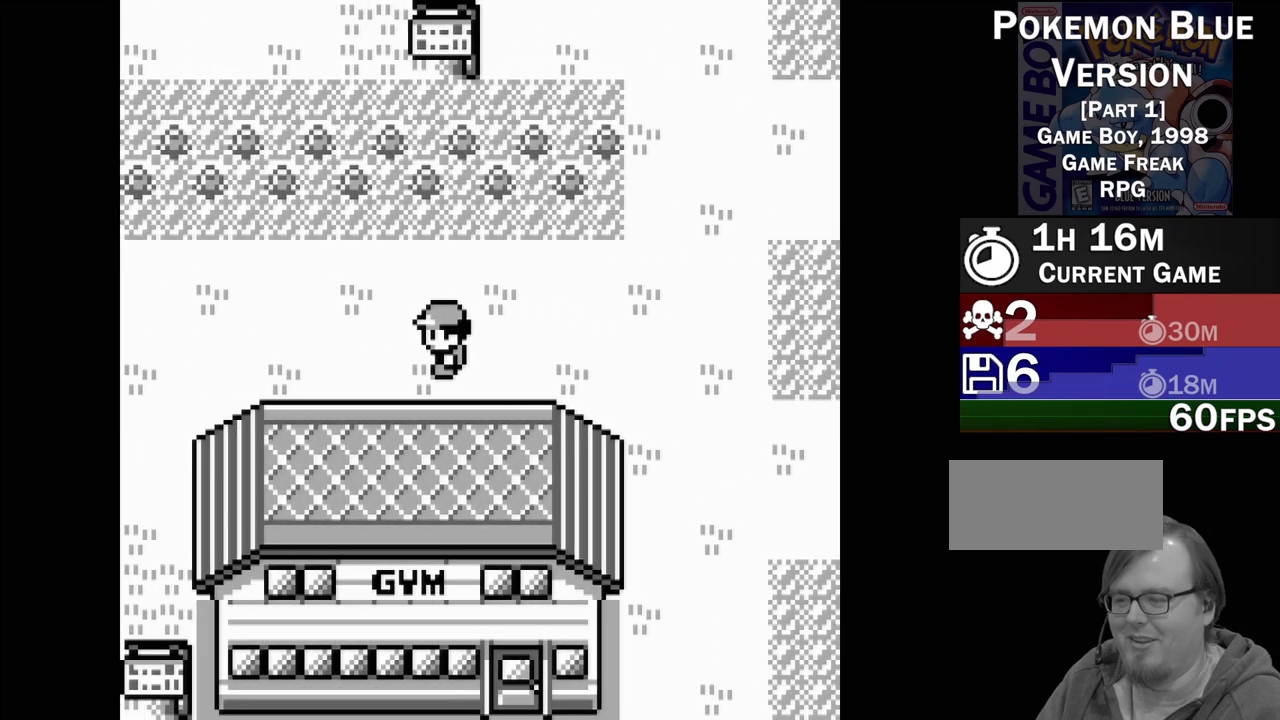
{"buttons": ["DPAD_LEFT"], "events": []}
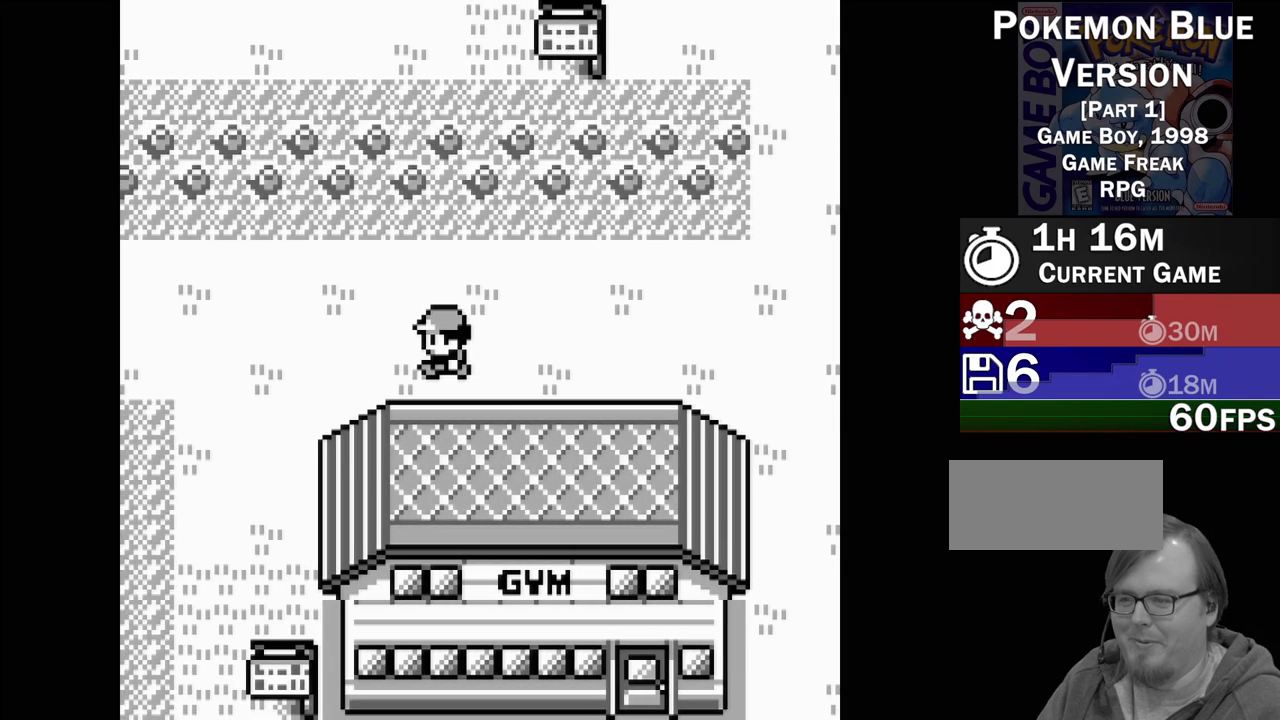
{"buttons": ["DPAD_LEFT"], "events": []}
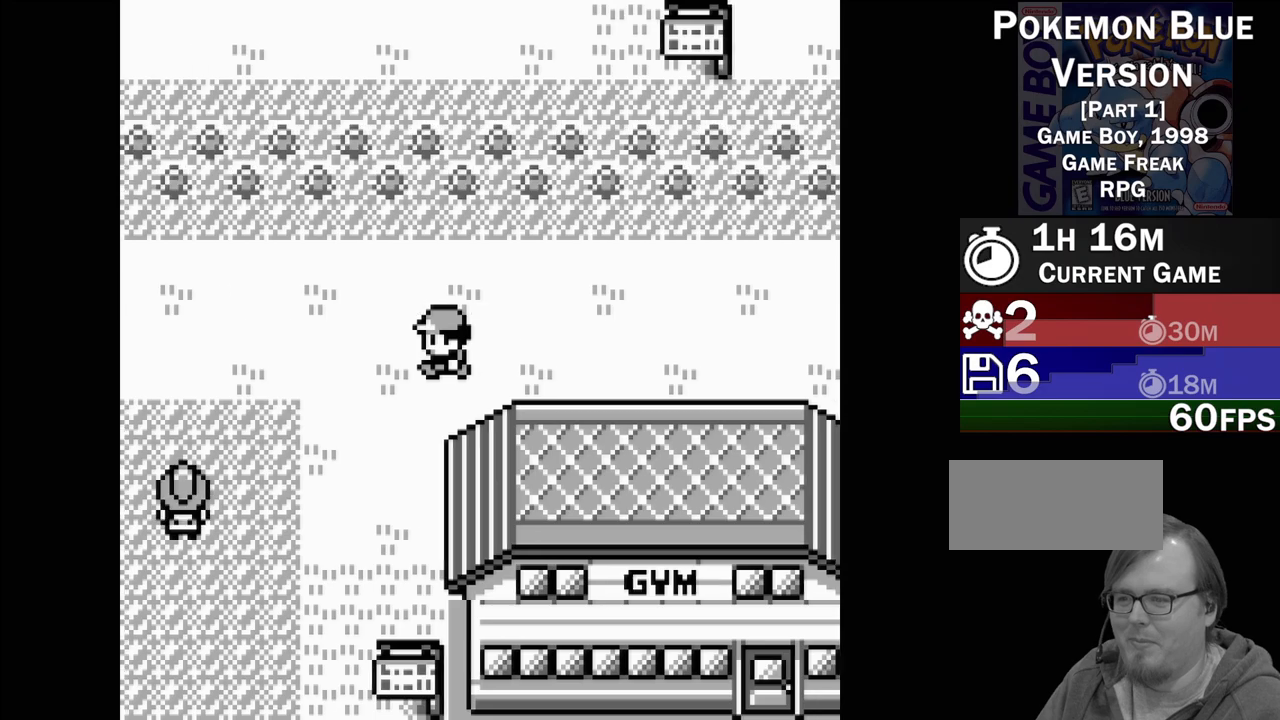
{"buttons": ["DPAD_DOWN"], "events": [[133, "DPAD_LEFT", "up"], [300, "DPAD_DOWN", "down"]]}
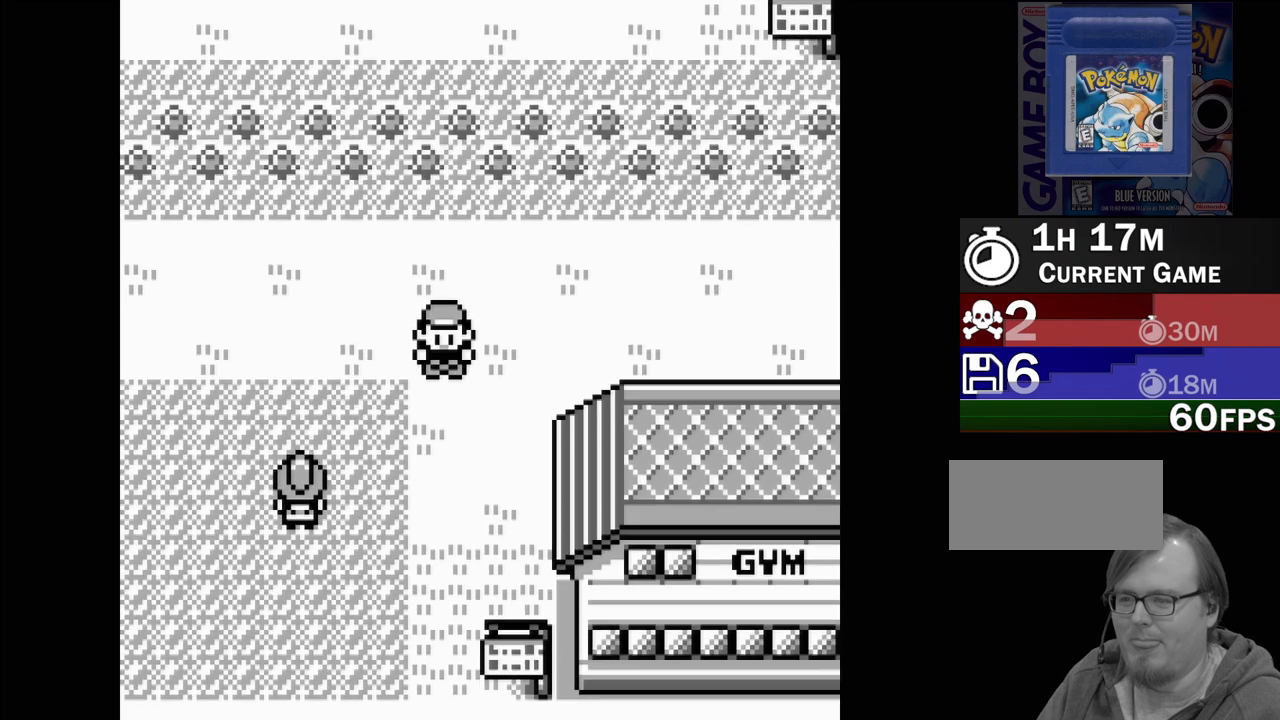
{"buttons": ["DPAD_DOWN"], "events": []}
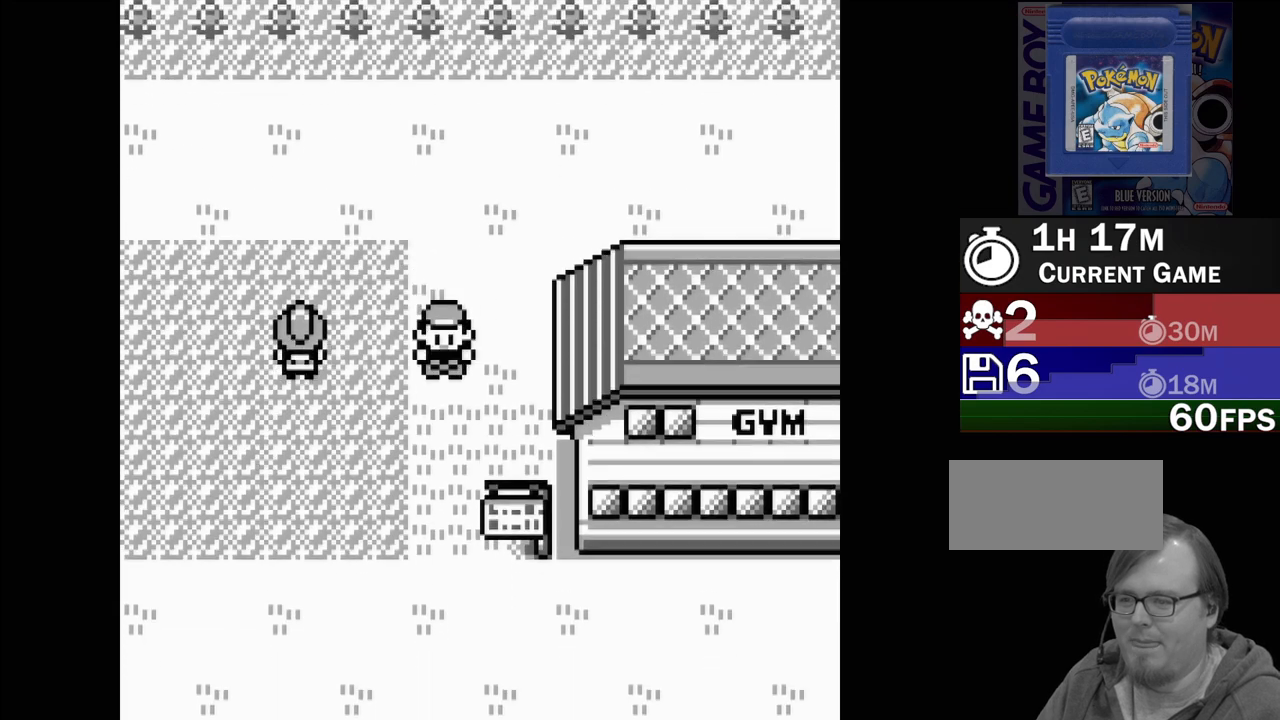
{"buttons": ["DPAD_DOWN"], "events": []}
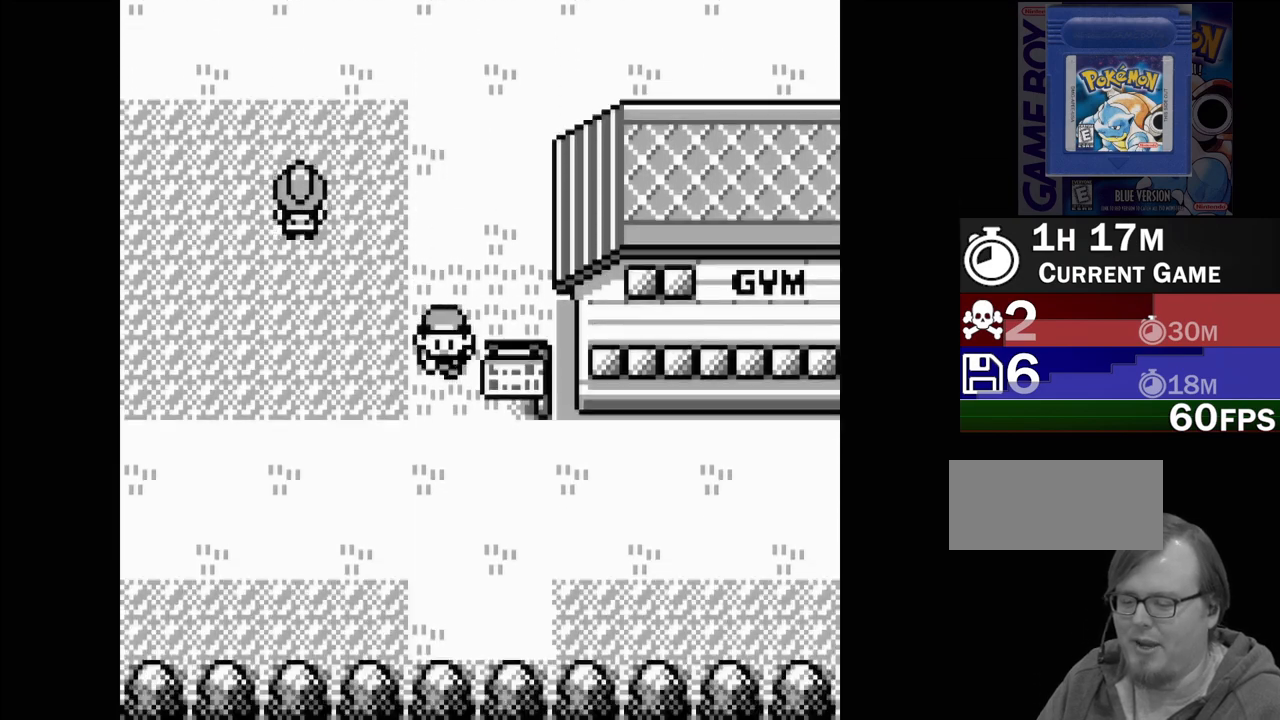
{"buttons": [], "events": [[417, "DPAD_DOWN", "up"]]}
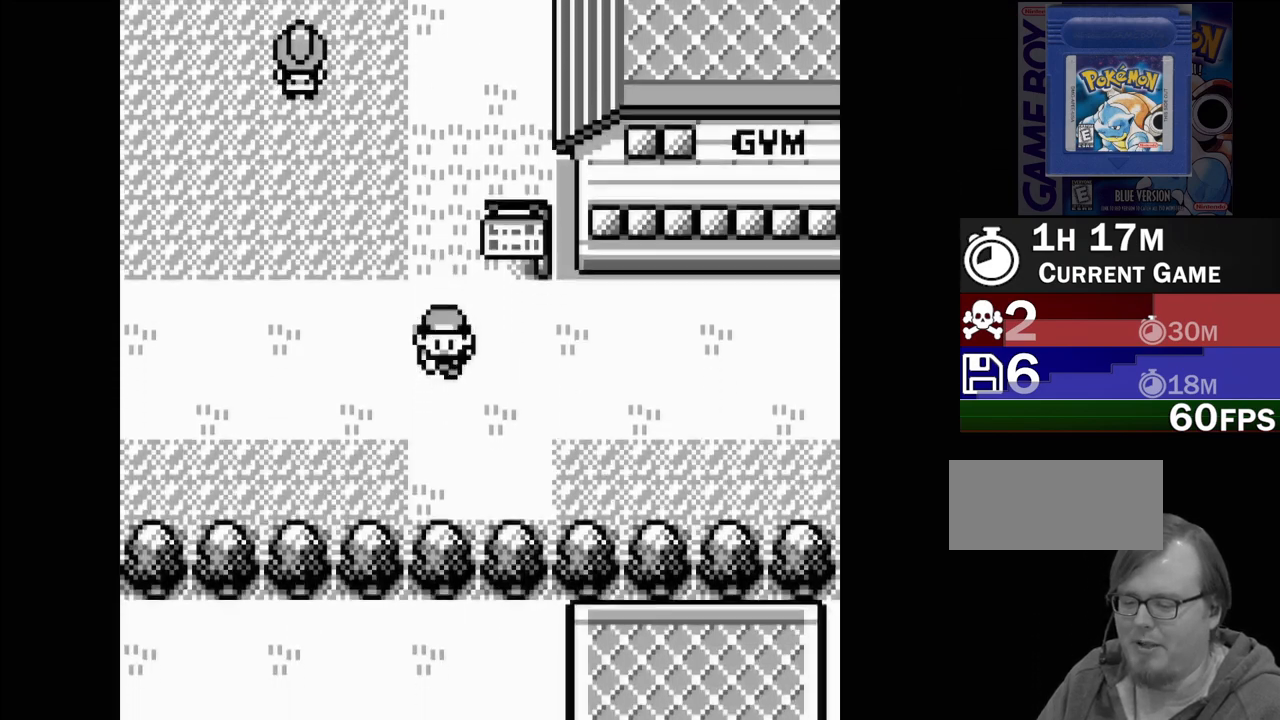
{"buttons": ["DPAD_RIGHT"], "events": [[67, "DPAD_RIGHT", "down"]]}
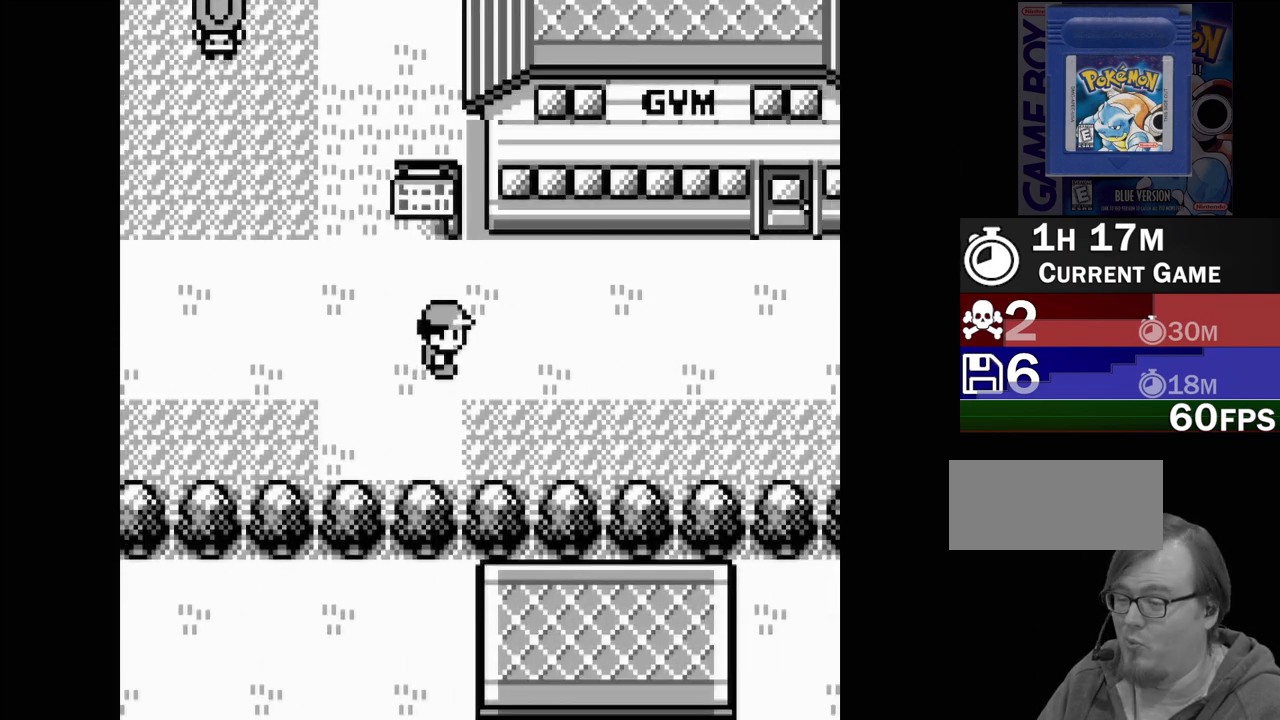
{"buttons": ["DPAD_RIGHT"], "events": []}
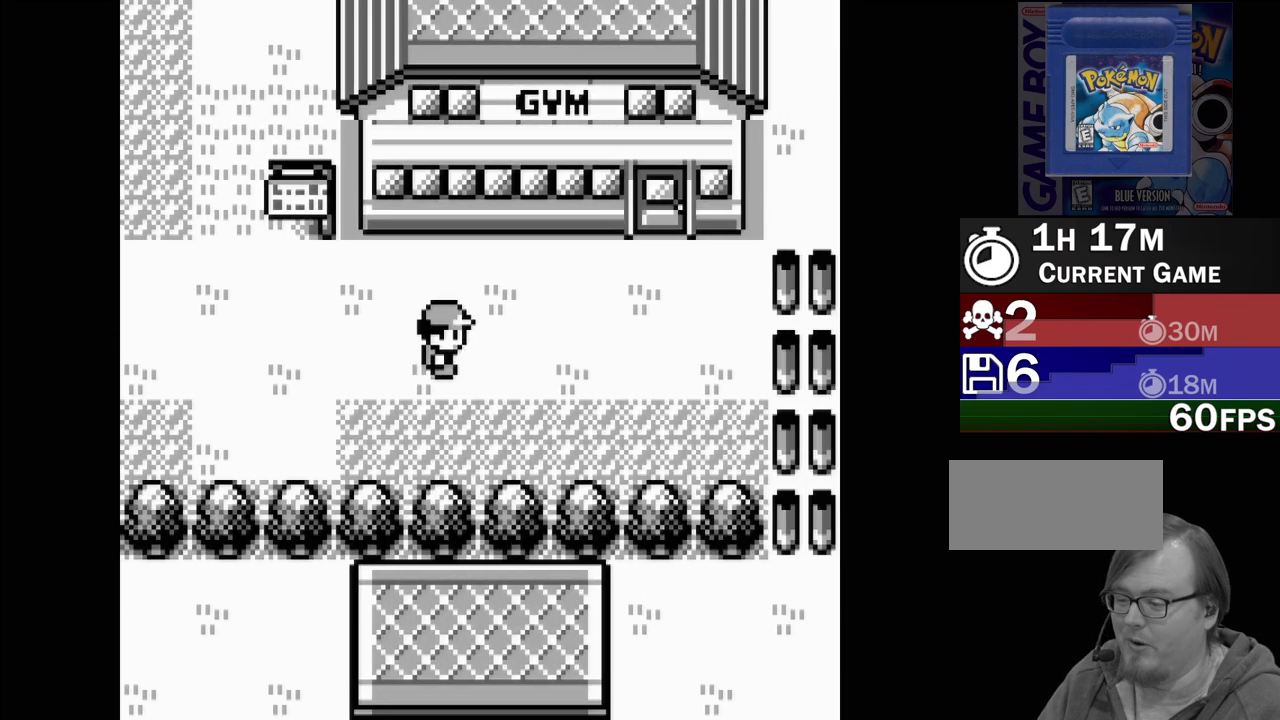
{"buttons": [], "events": [[350, "DPAD_RIGHT", "up"]]}
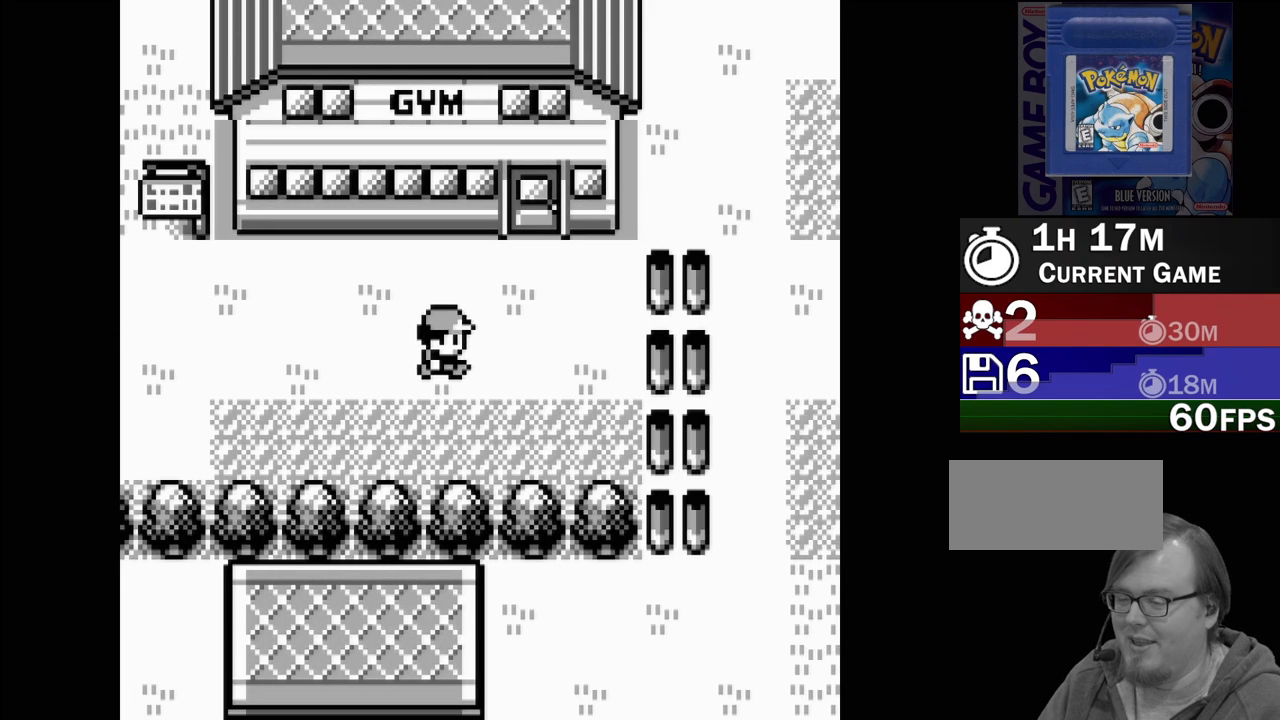
{"buttons": [], "events": [[133, "DPAD_UP", "down"], [367, "DPAD_UP", "up"]]}
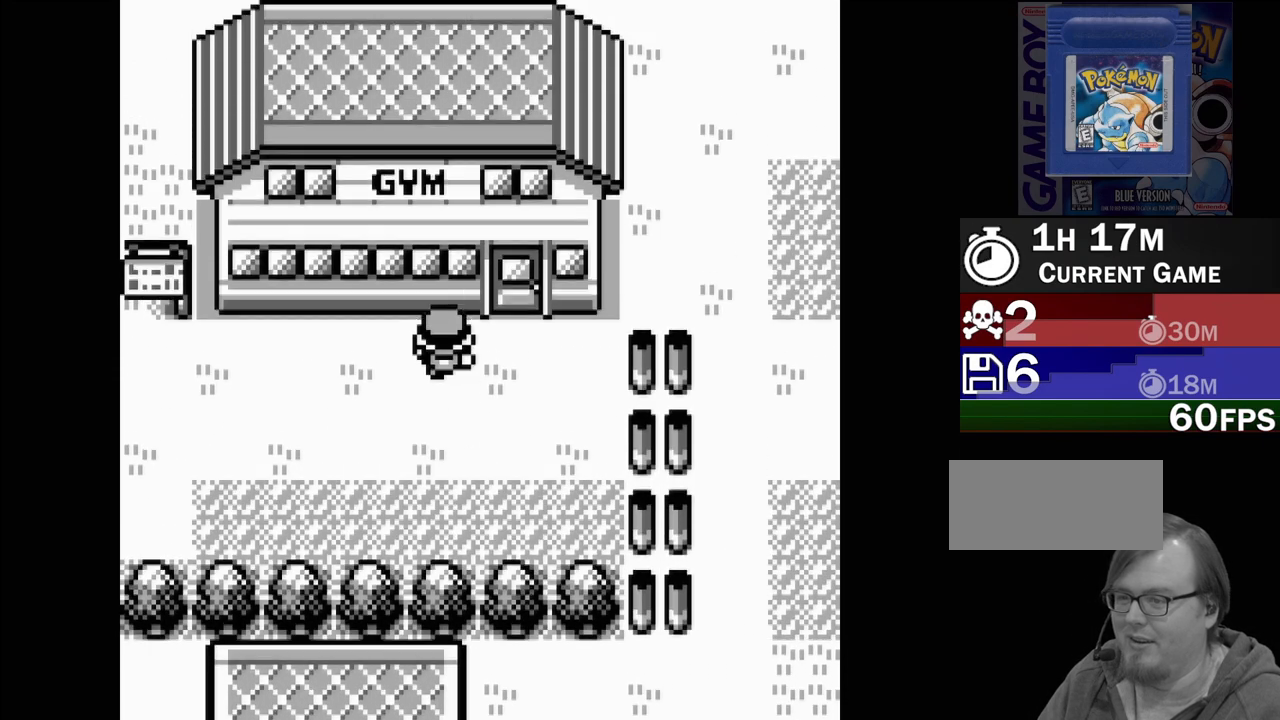
{"buttons": ["DPAD_UP"], "events": [[33, "DPAD_RIGHT", "down"], [150, "DPAD_RIGHT", "up"], [400, "DPAD_UP", "down"]]}
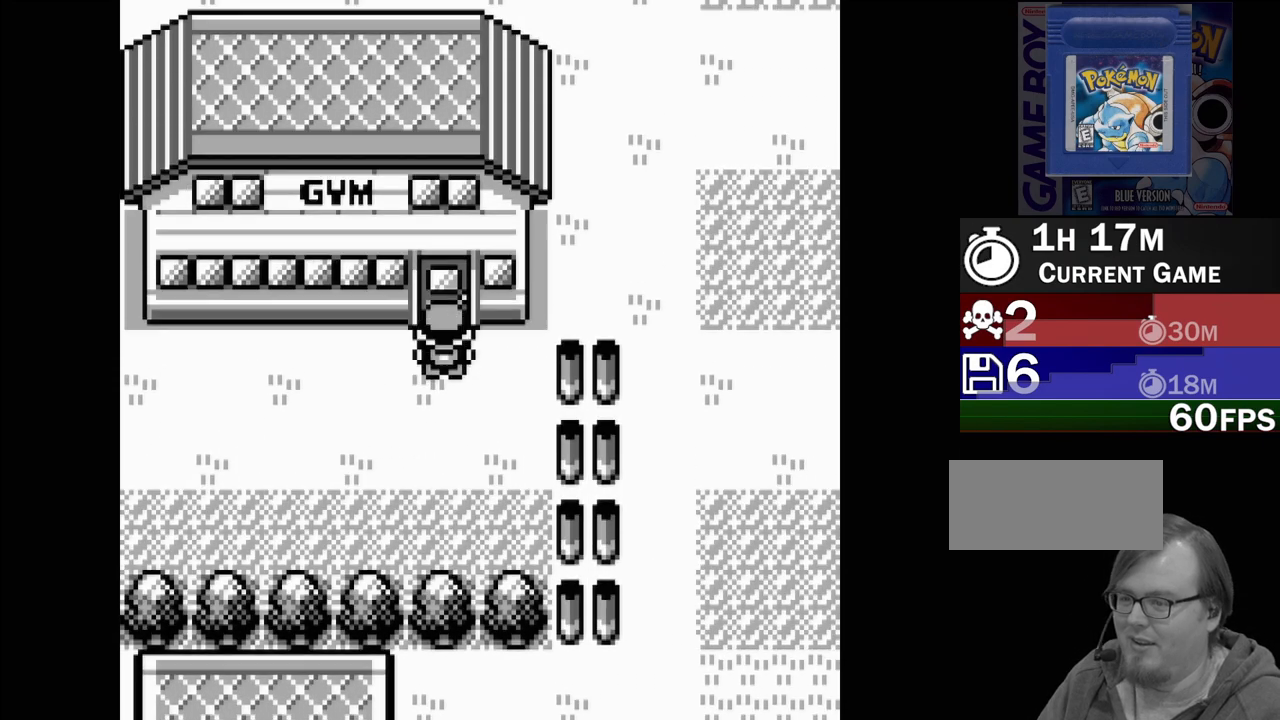
{"buttons": [], "events": [[267, "DPAD_UP", "up"]]}
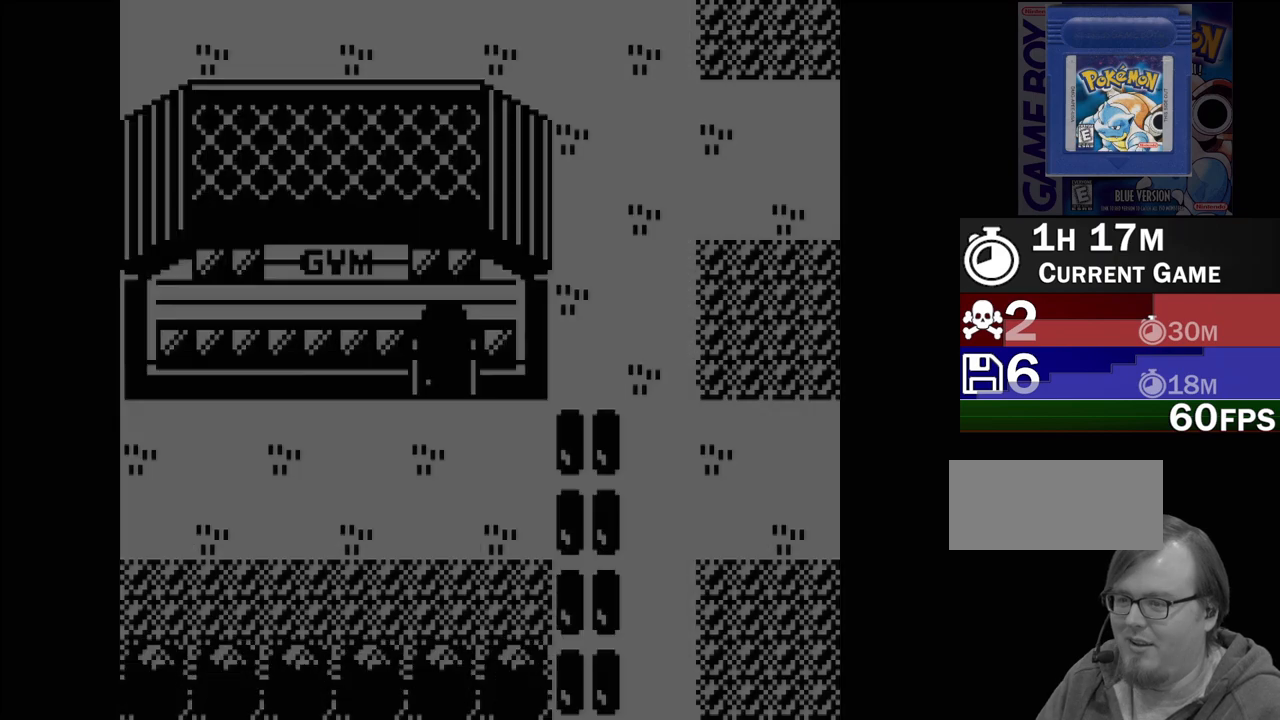
{"buttons": [], "events": []}
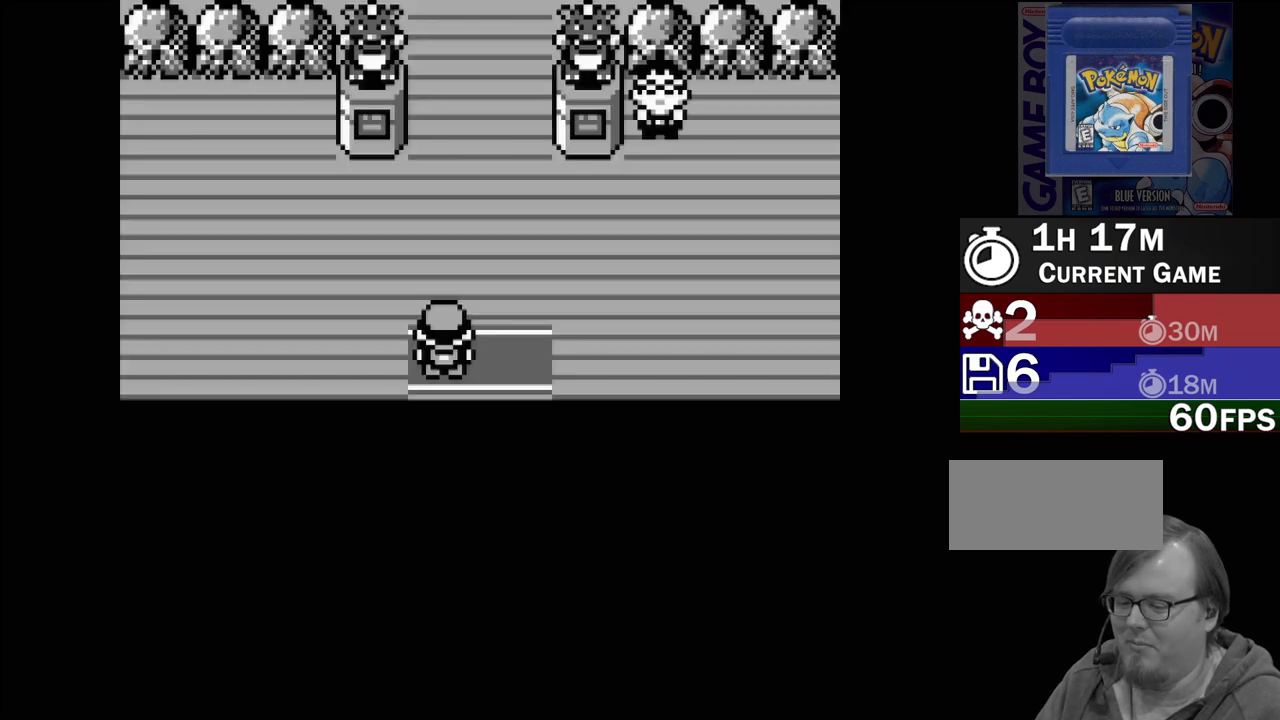
{"buttons": [], "events": []}
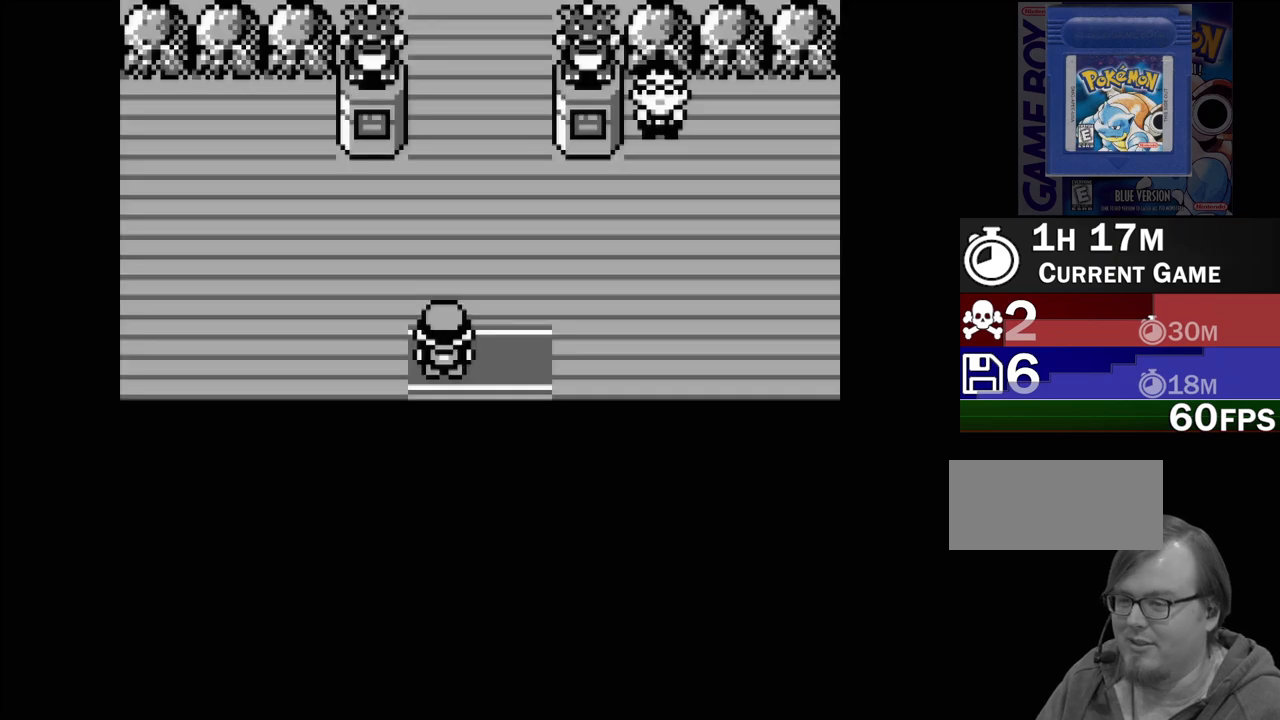
{"buttons": ["DPAD_UP"], "events": [[383, "DPAD_UP", "down"]]}
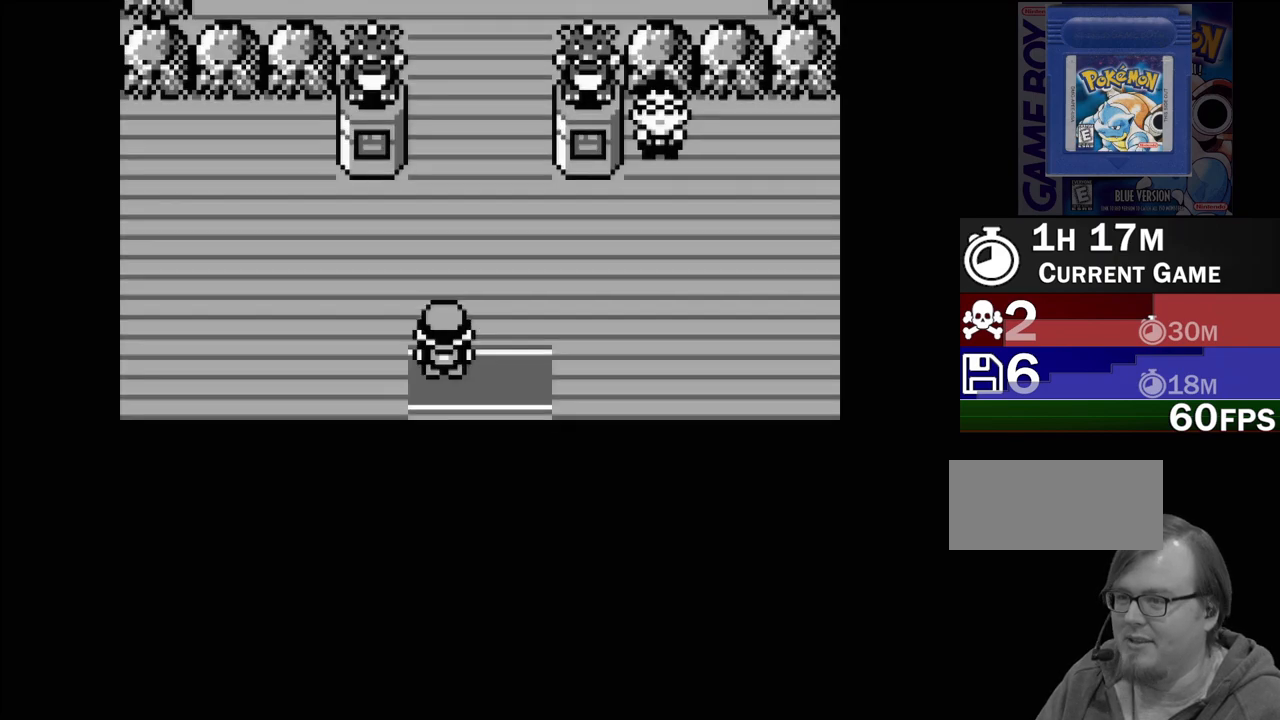
{"buttons": ["DPAD_UP"], "events": []}
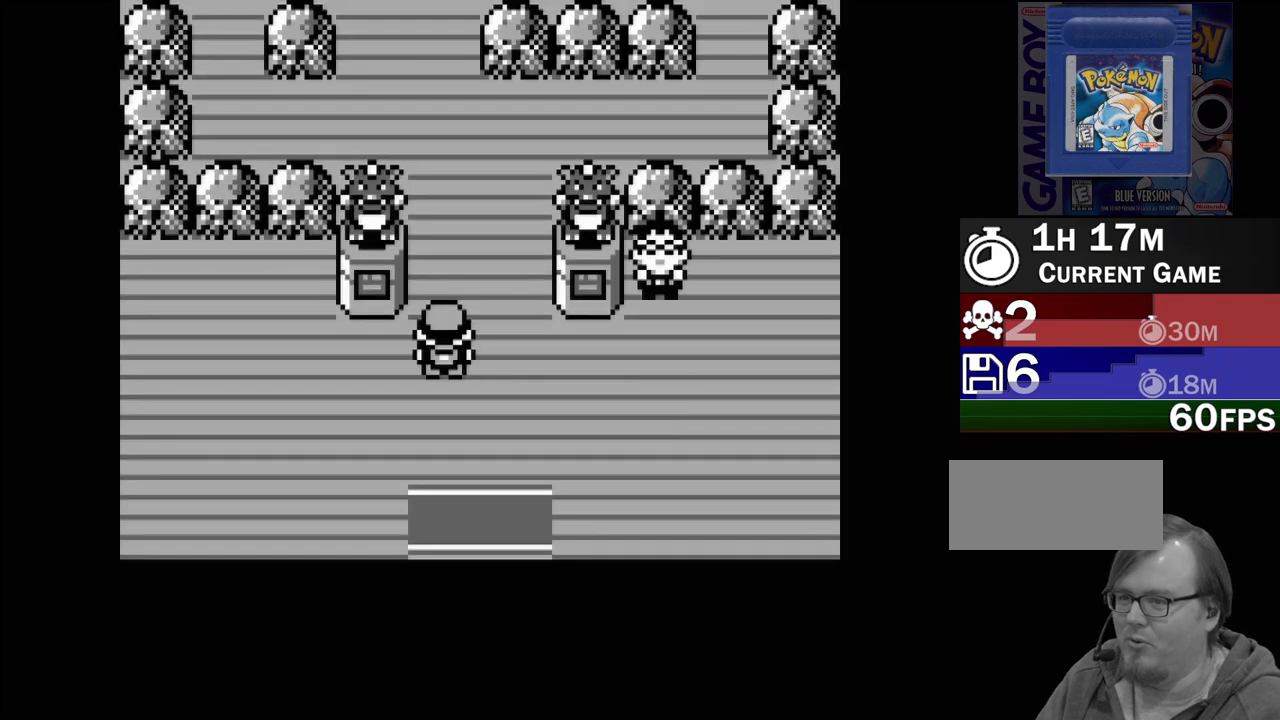
{"buttons": ["DPAD_UP"], "events": []}
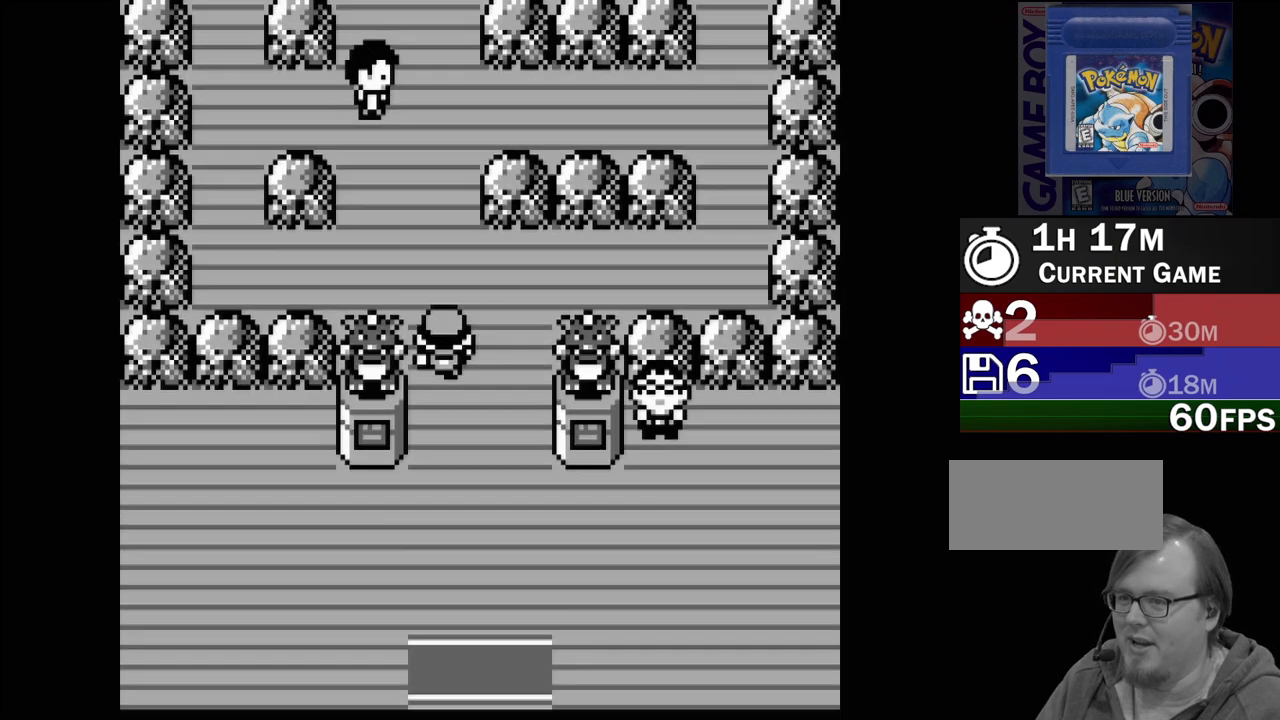
{"buttons": [], "events": [[100, "DPAD_UP", "up"]]}
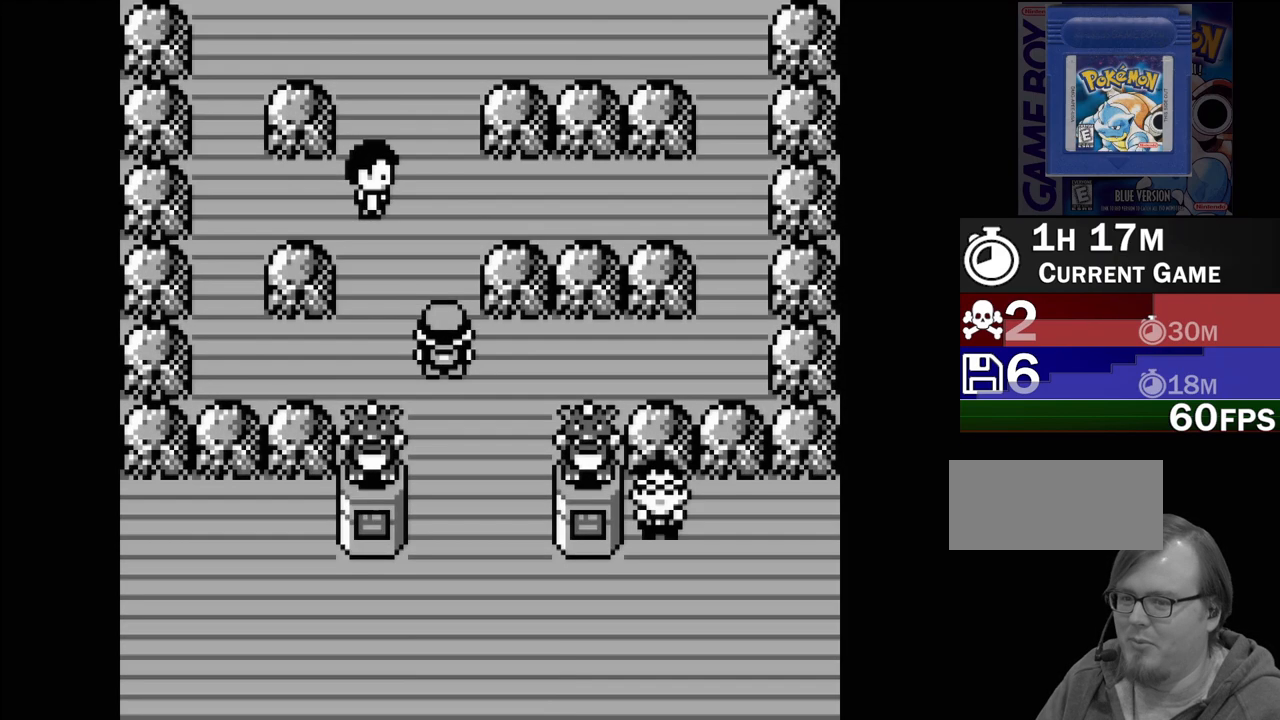
{"buttons": [], "events": [[217, "DPAD_UP", "down"], [350, "DPAD_UP", "up"]]}